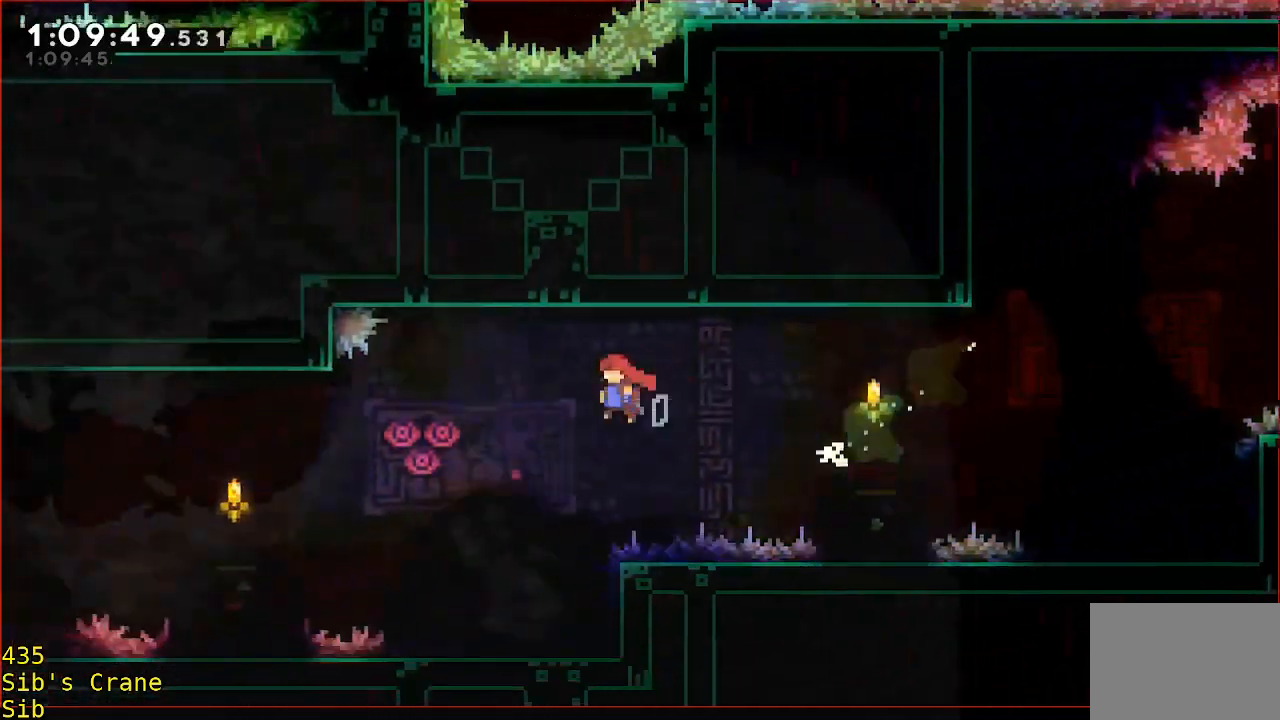
Gameplay with a controller (Xbox layout); each line is a JSON object with the inputs held at the frame after it (dt_ms = milliseconds from this image to that frame). "events" lists button and stick changes between this image and that frame as [ms after this image, input, new state], when the widget could be followed in between. Not read: DPAD_DOWN DPAD_LEFT DPAD_RIGHT DPAD_UP L2 L3 R2 R3 SELECT START right_stick.
{"dt_ms": 500, "buttons": ["B"], "left_stick": "down-left", "events": [[50, "B", "up"], [350, "B", "down"]]}
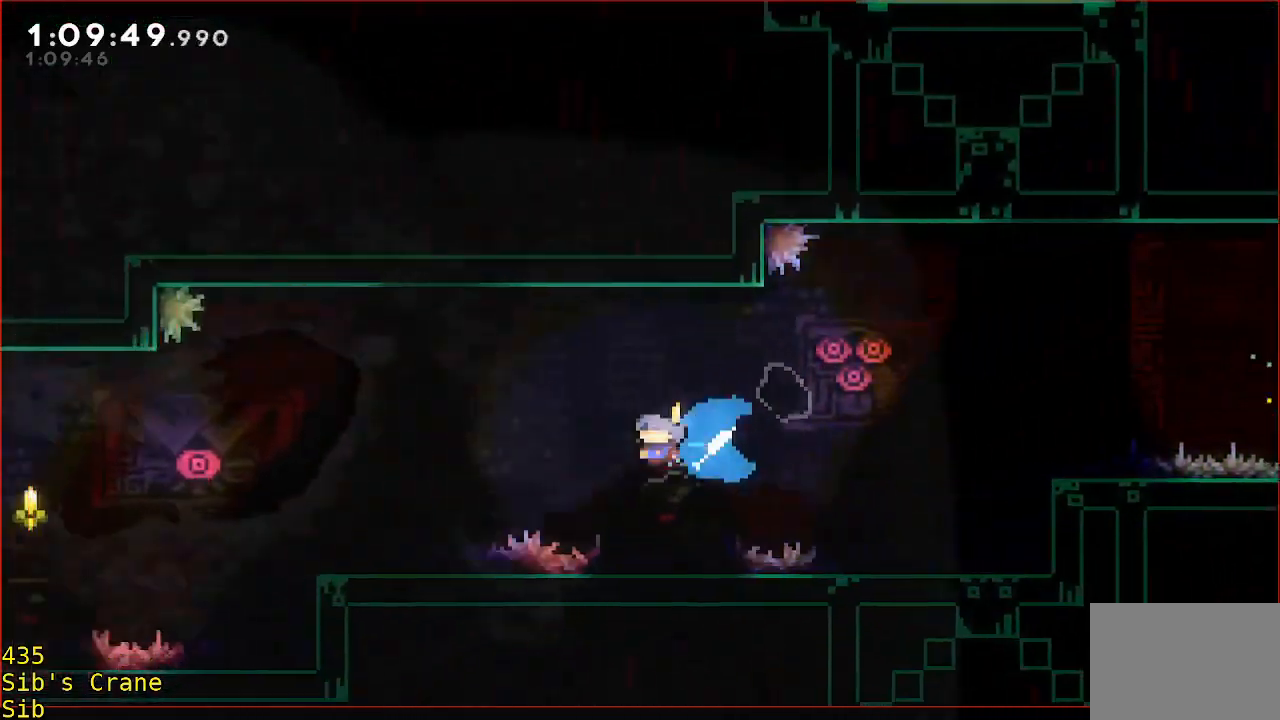
{"dt_ms": 1000, "buttons": [], "left_stick": "down-left"}
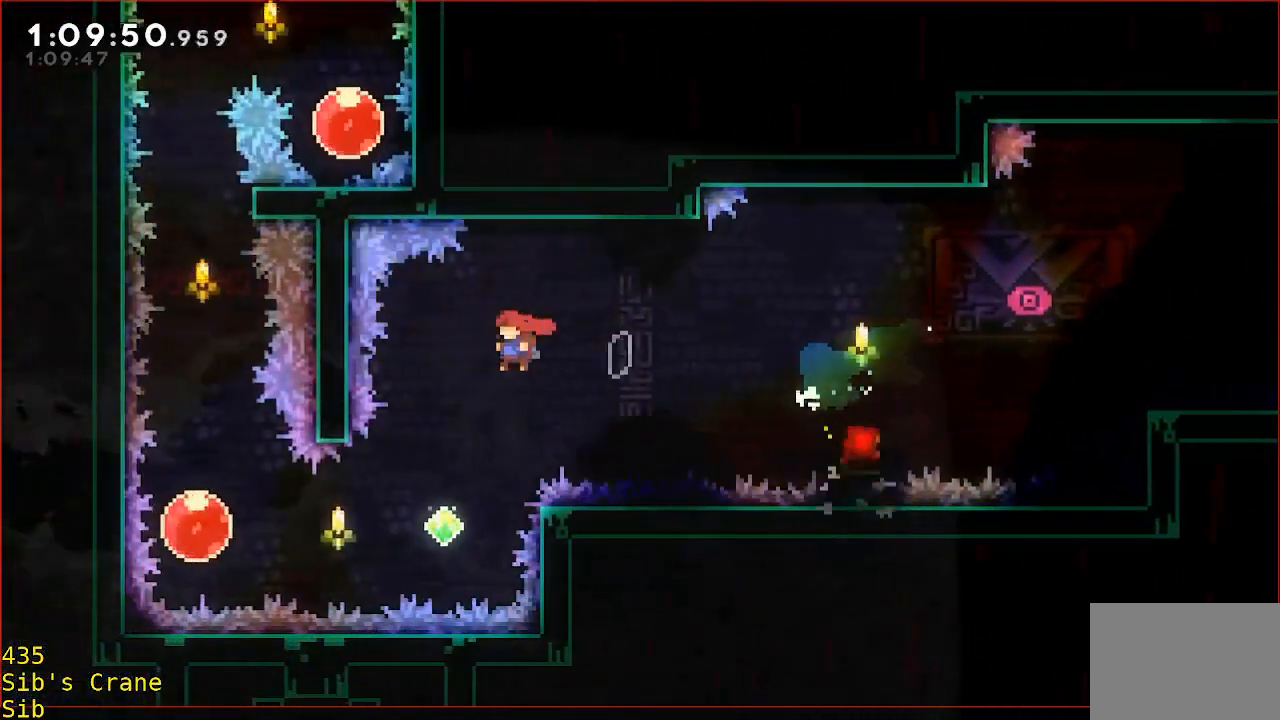
{"dt_ms": 500, "buttons": [], "left_stick": "left", "events": [[83, "B", "down"], [83, "left_stick", "down"], [183, "B", "up"], [283, "left_stick", "left"], [333, "B", "down"], [483, "B", "up"]]}
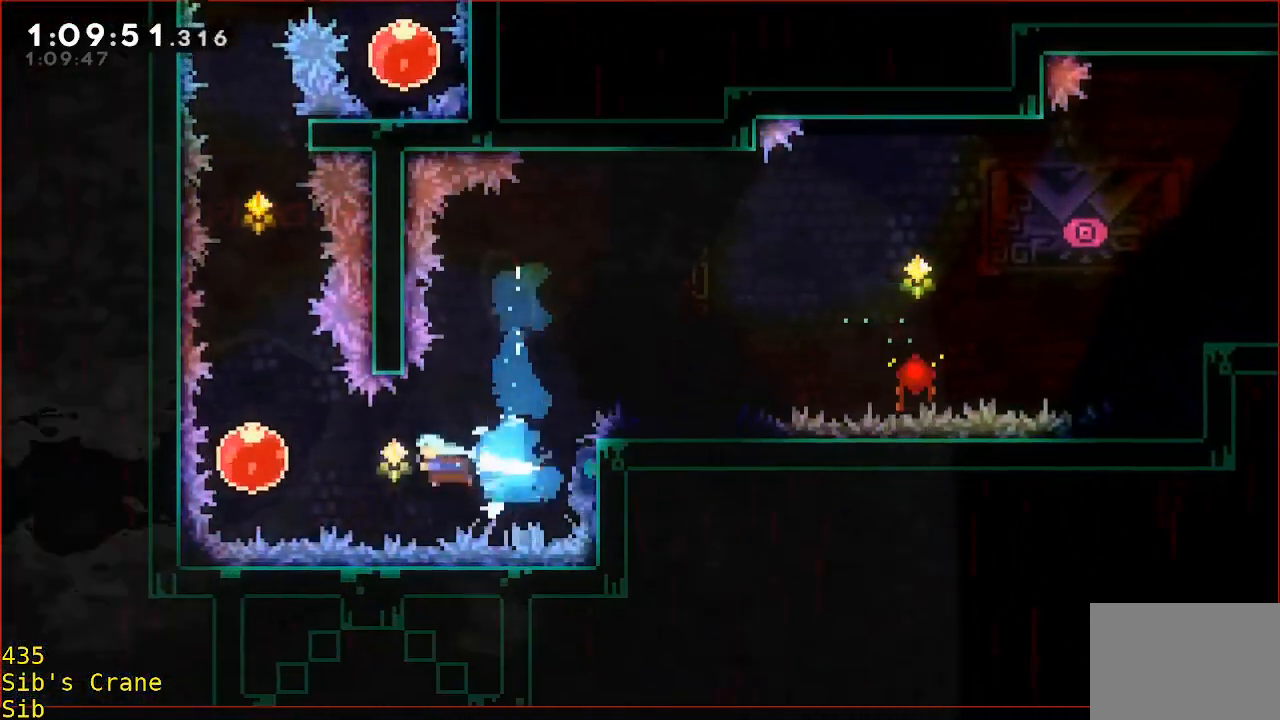
{"dt_ms": 500, "buttons": [], "left_stick": "up", "events": [[200, "left_stick", "up"]]}
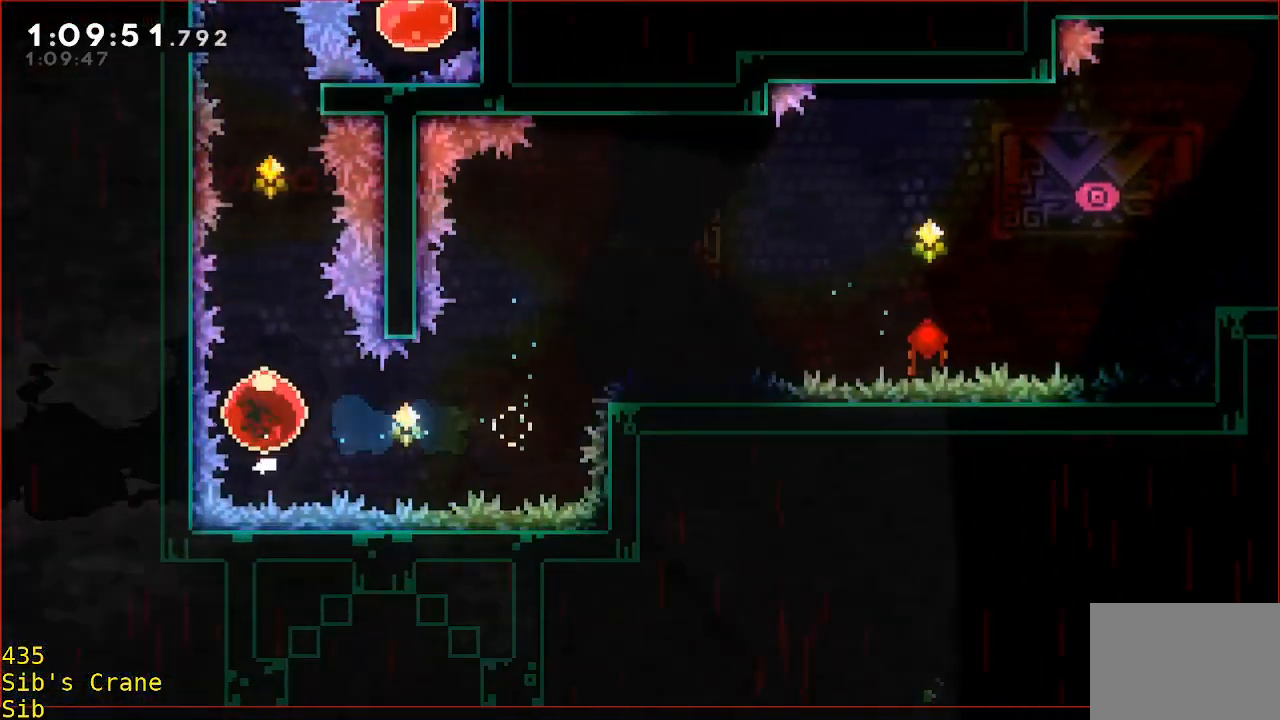
{"dt_ms": 500, "buttons": ["B"], "left_stick": "up-right", "events": [[500, "B", "down"], [500, "left_stick", "up-right"]]}
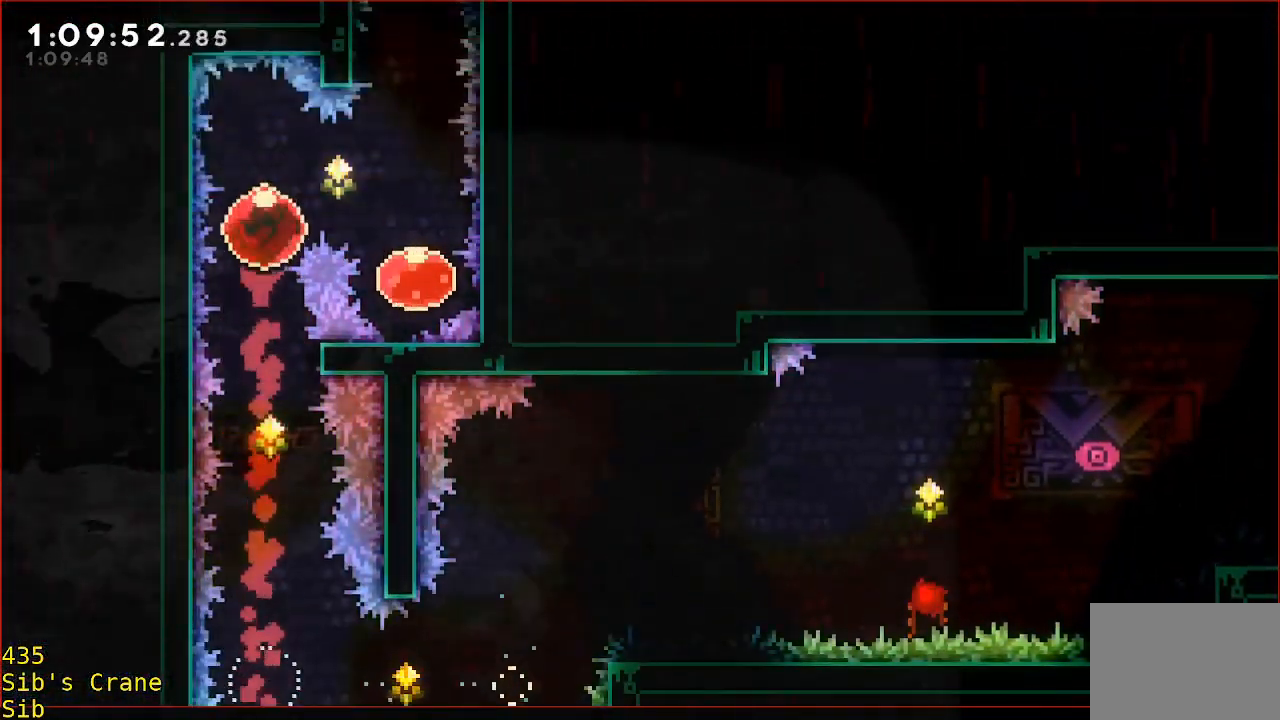
{"dt_ms": 1000, "buttons": [], "left_stick": "up"}
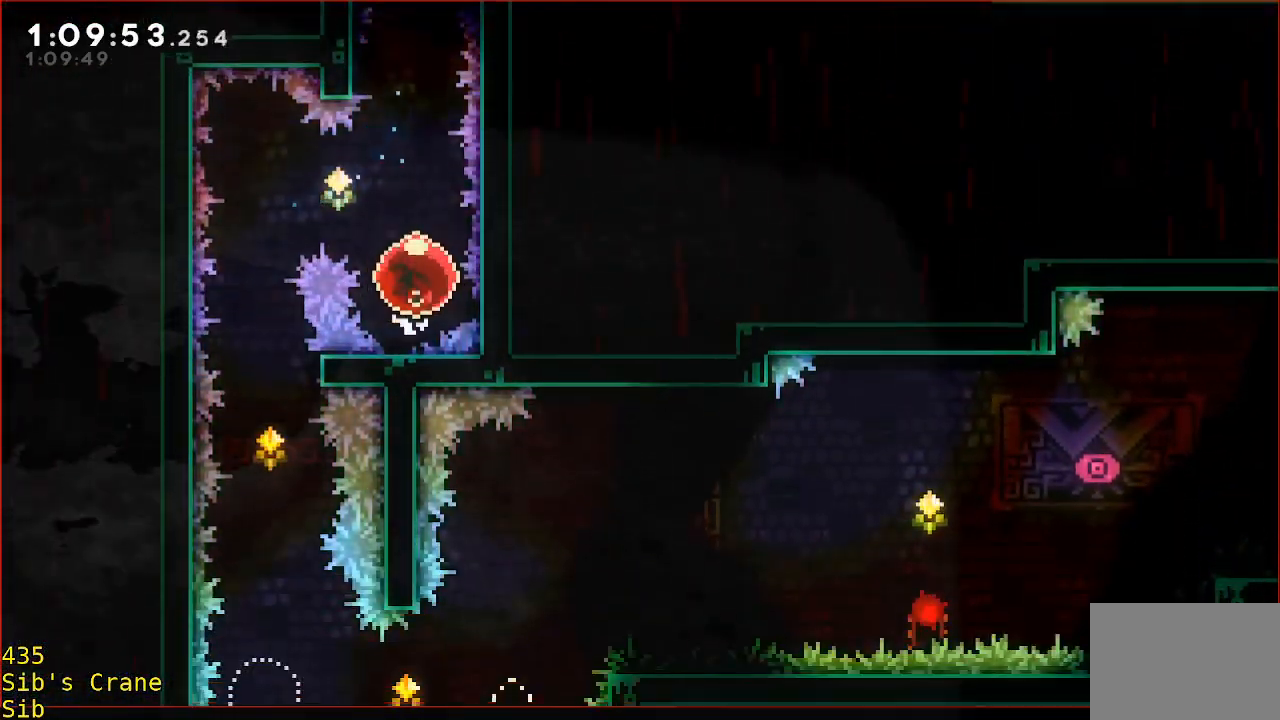
{"dt_ms": 500, "buttons": [], "left_stick": "up", "events": []}
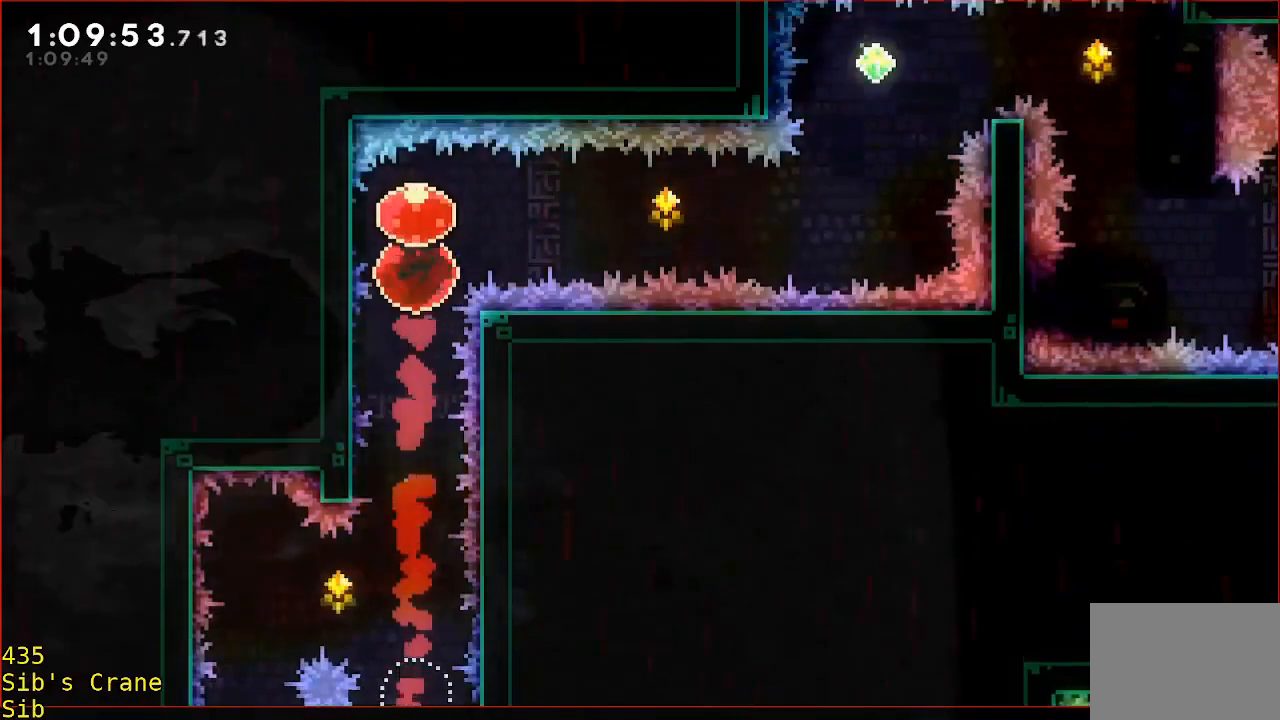
{"dt_ms": 500, "buttons": [], "left_stick": "right", "events": [[83, "left_stick", "up-right"], [233, "left_stick", "right"]]}
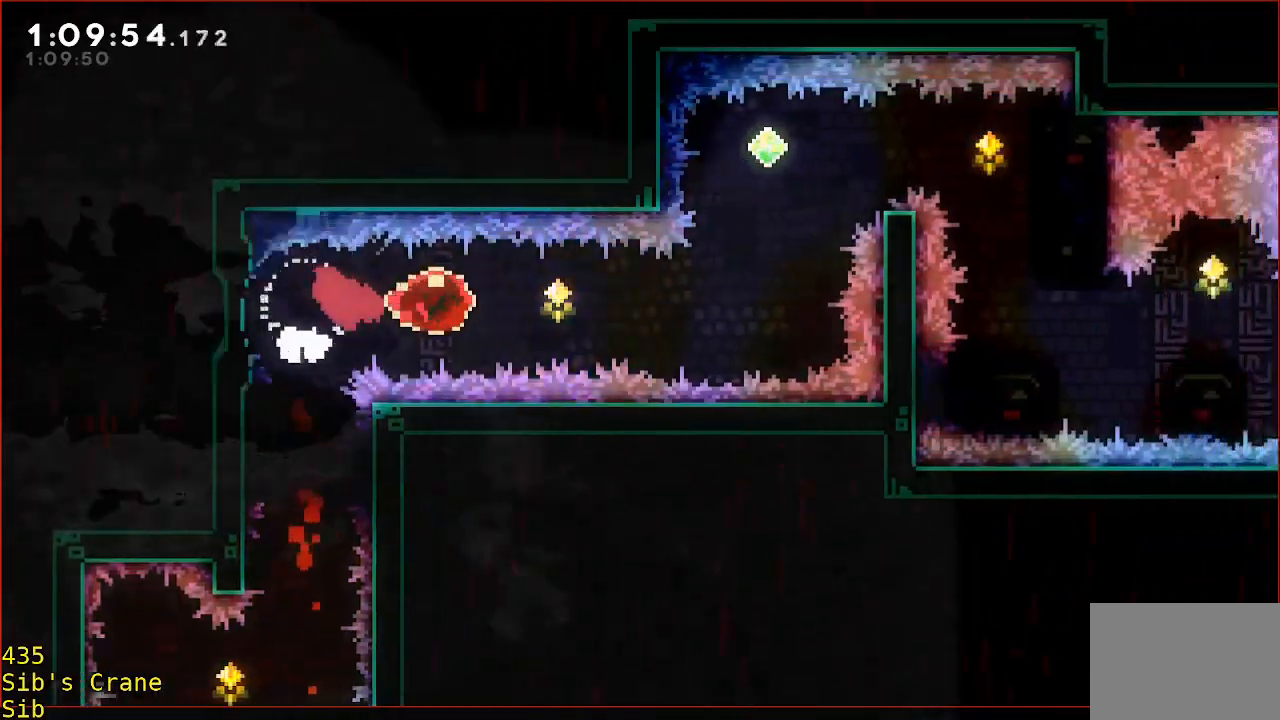
{"dt_ms": 500, "buttons": [], "left_stick": "up", "events": [[350, "B", "down"], [350, "left_stick", "up"], [500, "B", "up"]]}
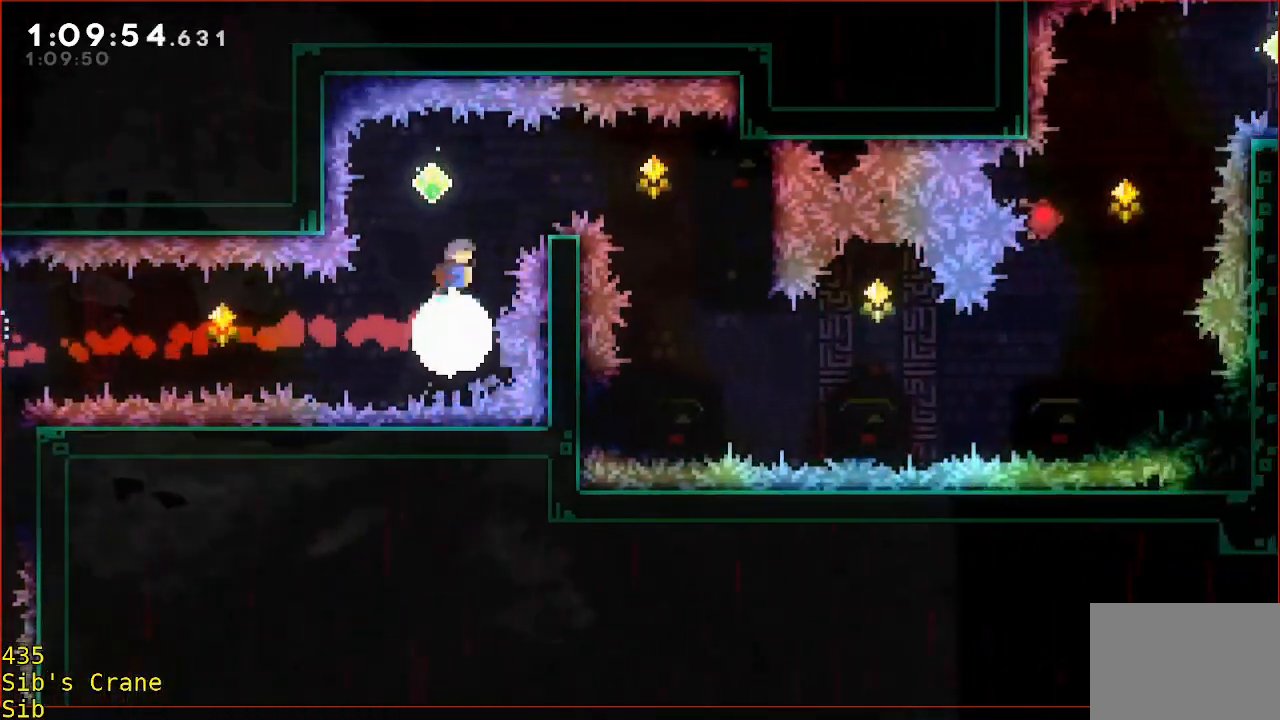
{"dt_ms": 500, "buttons": ["R1"], "left_stick": "right", "events": [[50, "left_stick", "up-right"], [150, "B", "down"], [150, "left_stick", "right"], [267, "B", "up"], [367, "R1", "down"]]}
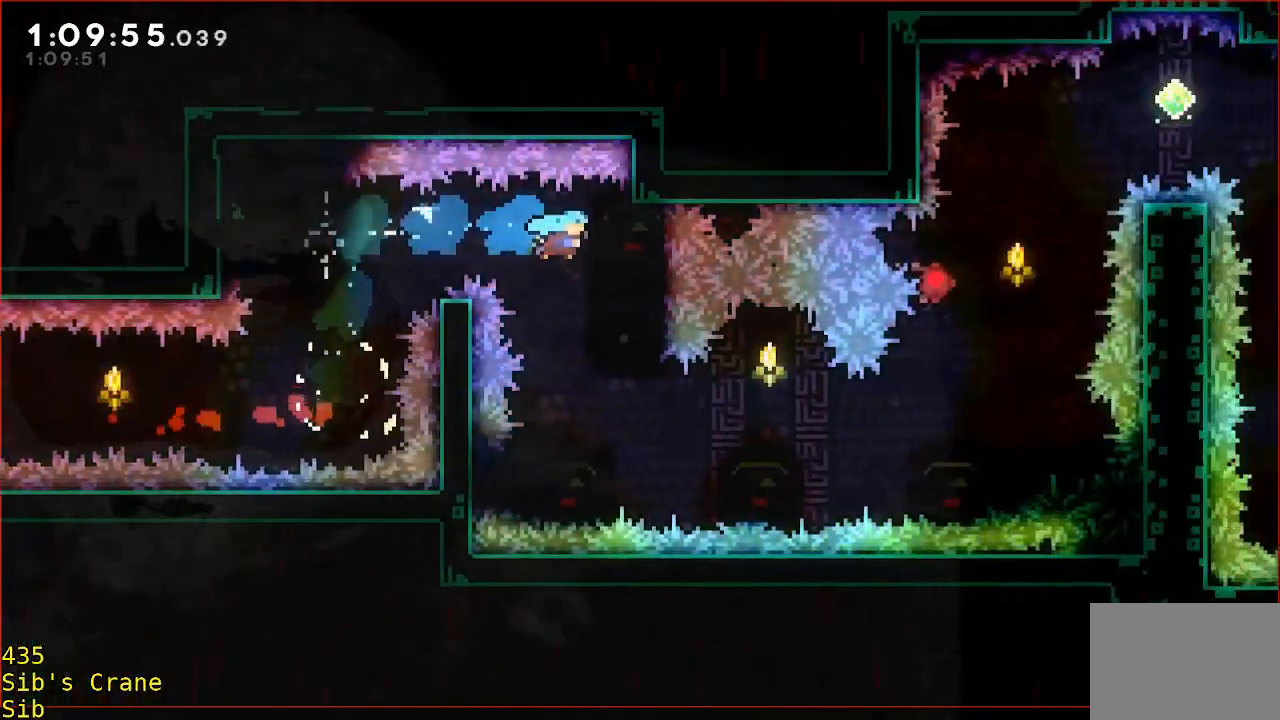
{"dt_ms": 500, "buttons": [], "left_stick": "center", "events": [[167, "R1", "up"], [167, "left_stick", "center"]]}
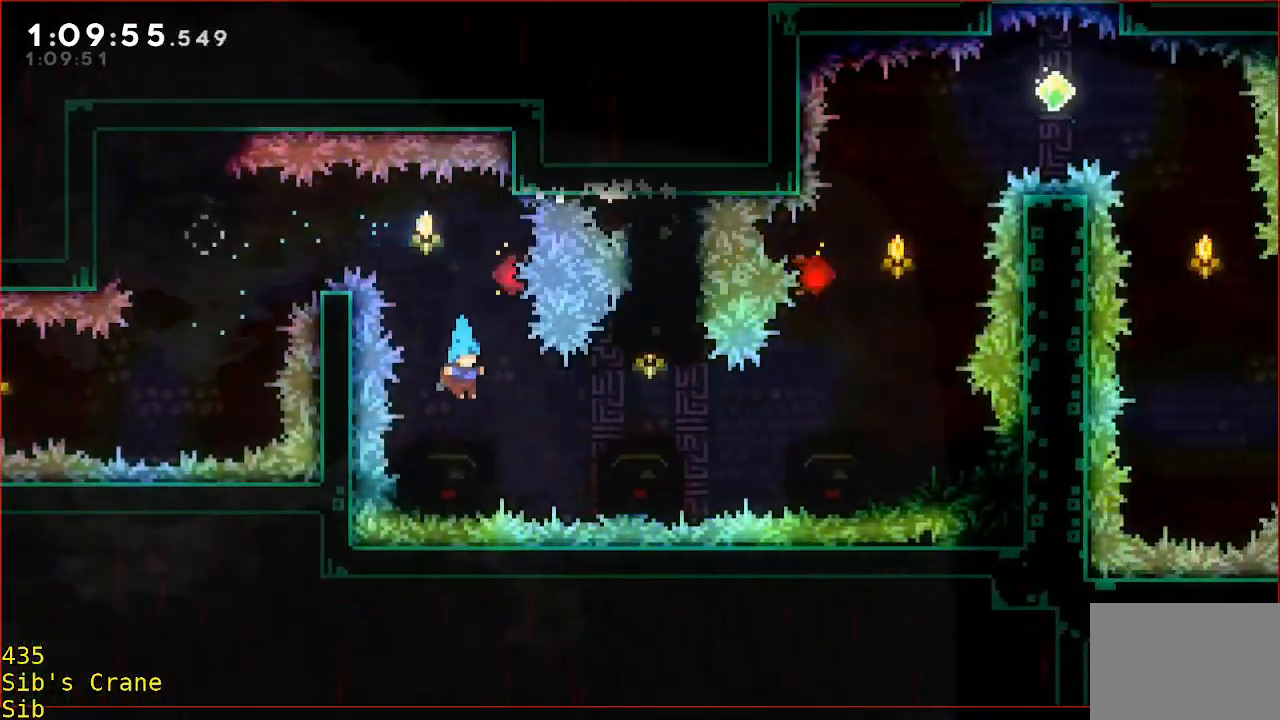
{"dt_ms": 500, "buttons": ["B"], "left_stick": "right", "events": [[17, "left_stick", "right"], [83, "B", "down"], [283, "B", "up"], [383, "B", "down"]]}
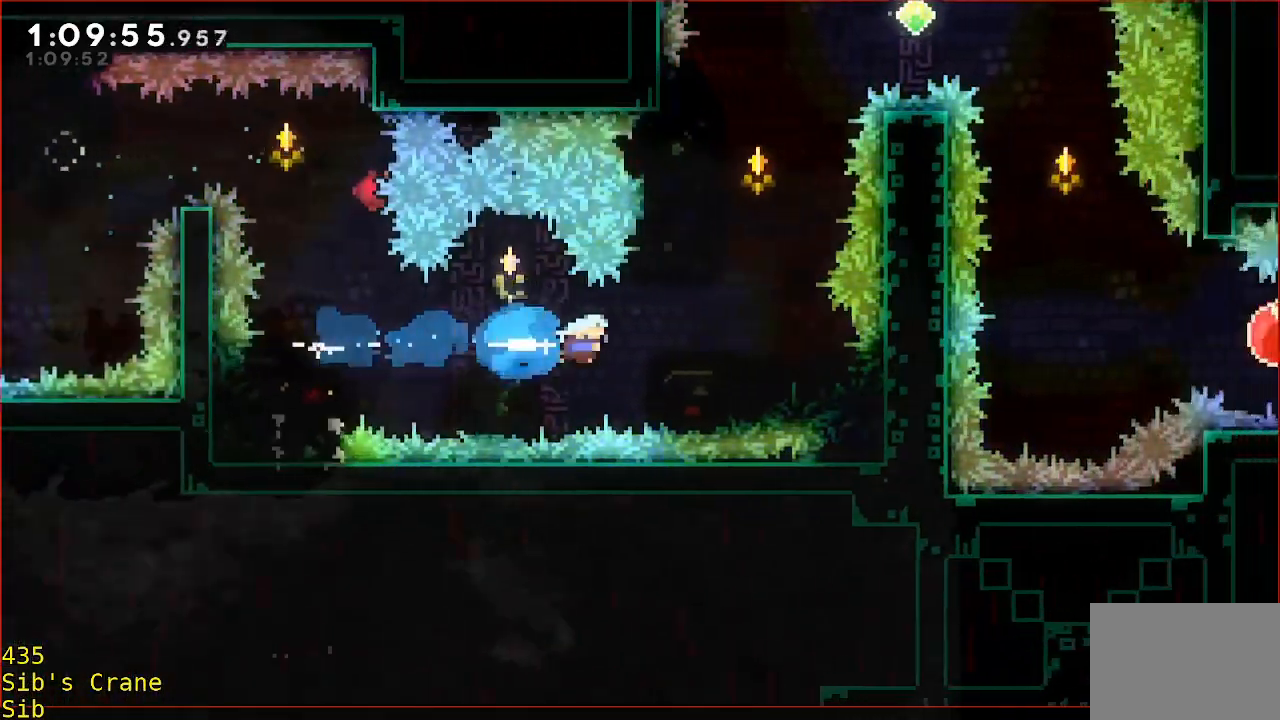
{"dt_ms": 500, "buttons": ["B", "Y"], "left_stick": "up-right", "events": [[33, "B", "up"], [183, "left_stick", "up"], [233, "B", "down"], [450, "Y", "down"], [500, "left_stick", "up-right"]]}
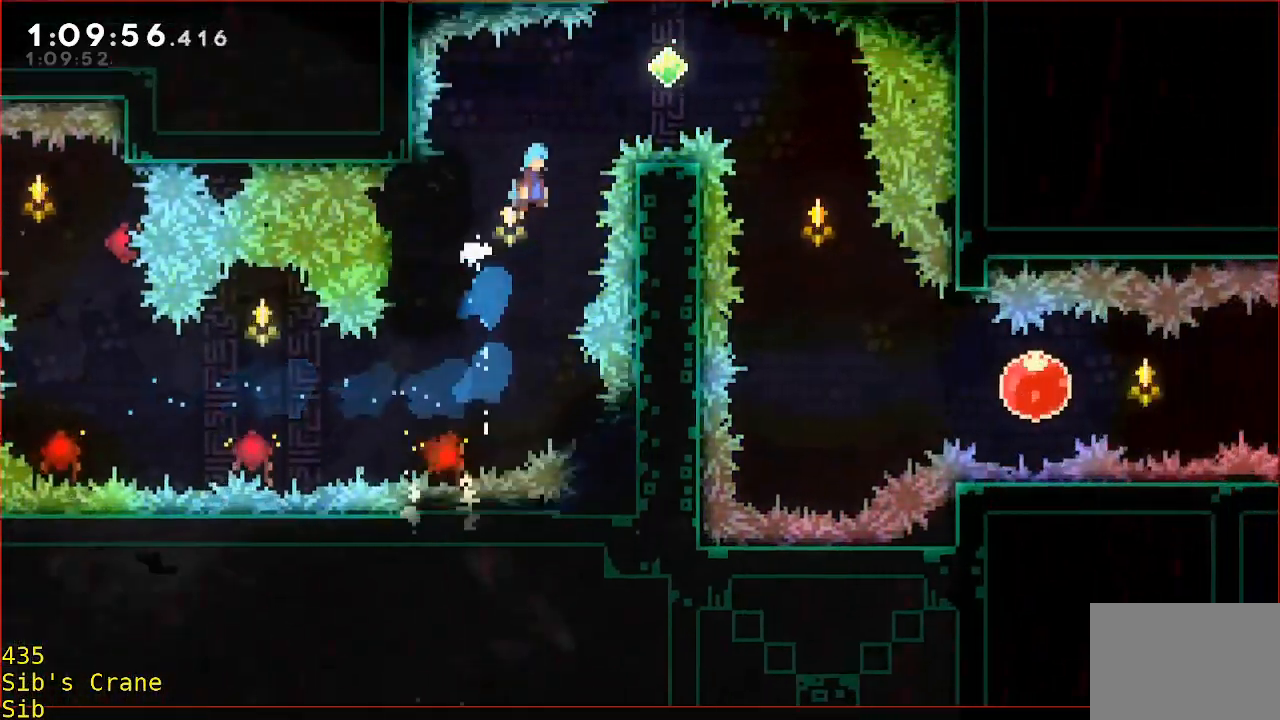
{"dt_ms": 500, "buttons": [], "left_stick": "right", "events": [[100, "left_stick", "right"], [250, "B", "up"], [250, "Y", "up"]]}
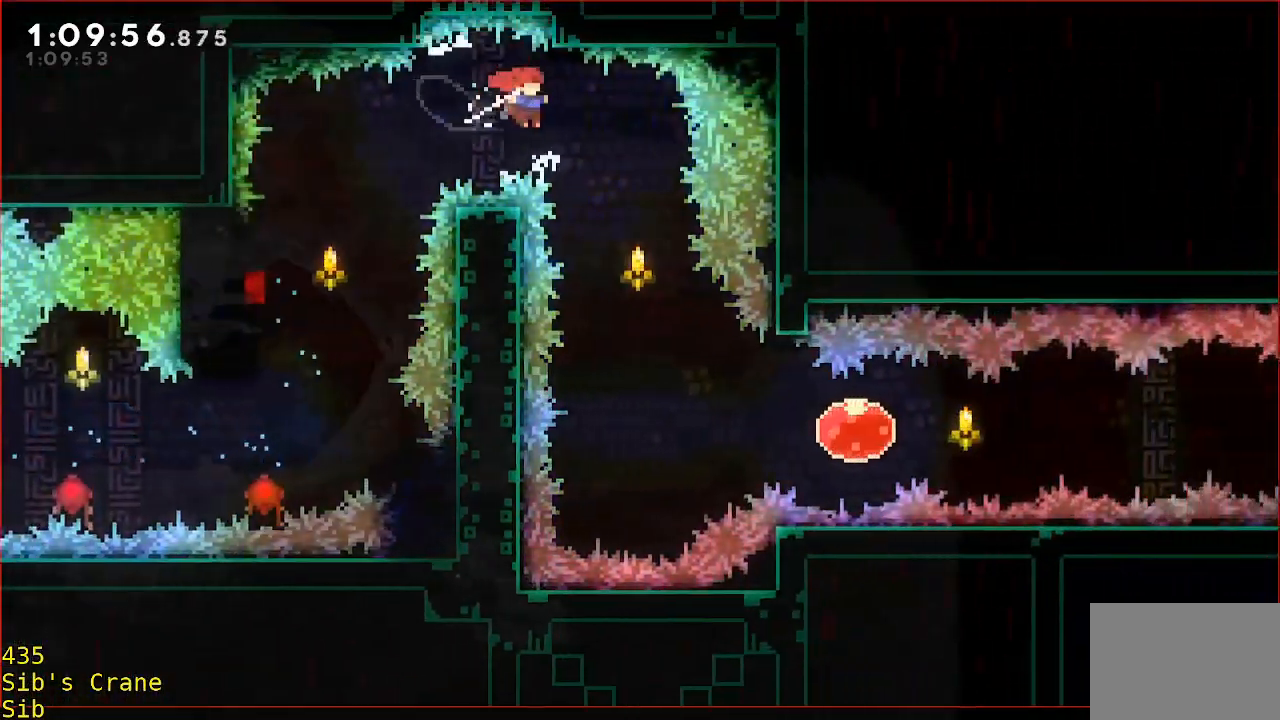
{"dt_ms": 500, "buttons": [], "left_stick": "right"}
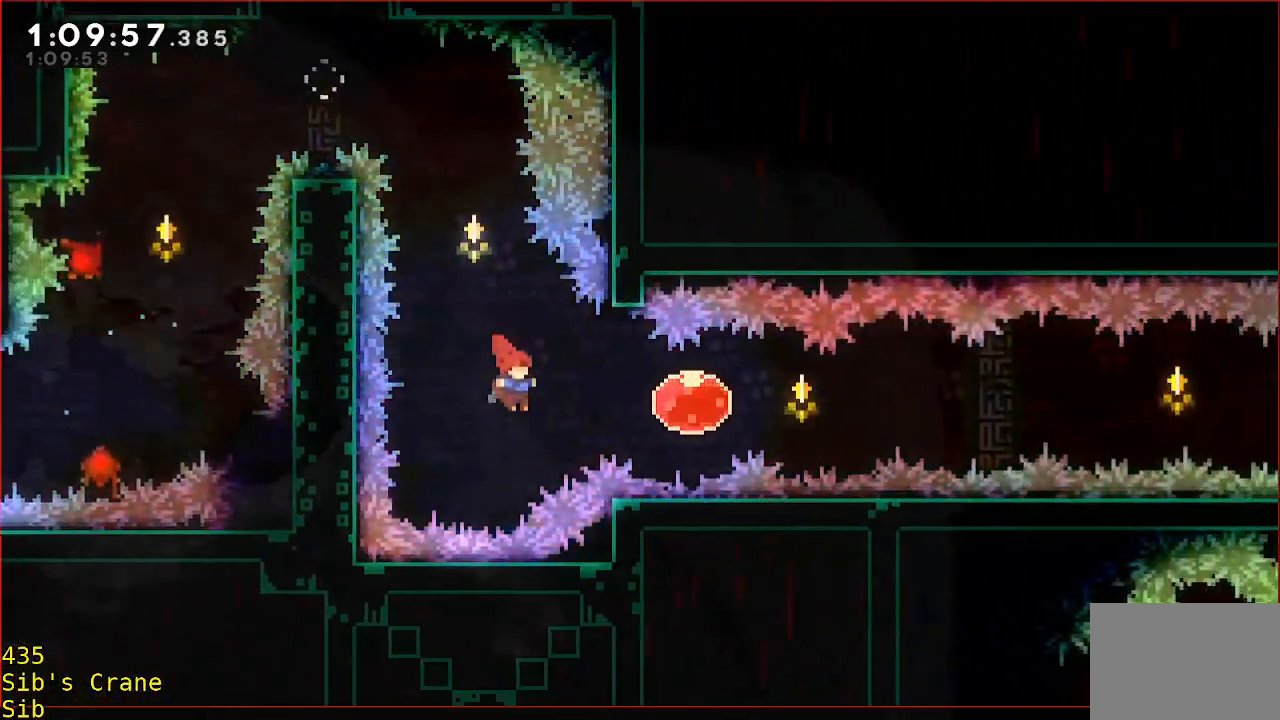
{"dt_ms": 500, "buttons": [], "left_stick": "right", "events": [[17, "B", "down"], [167, "B", "up"], [233, "left_stick", "down"], [283, "left_stick", "right"]]}
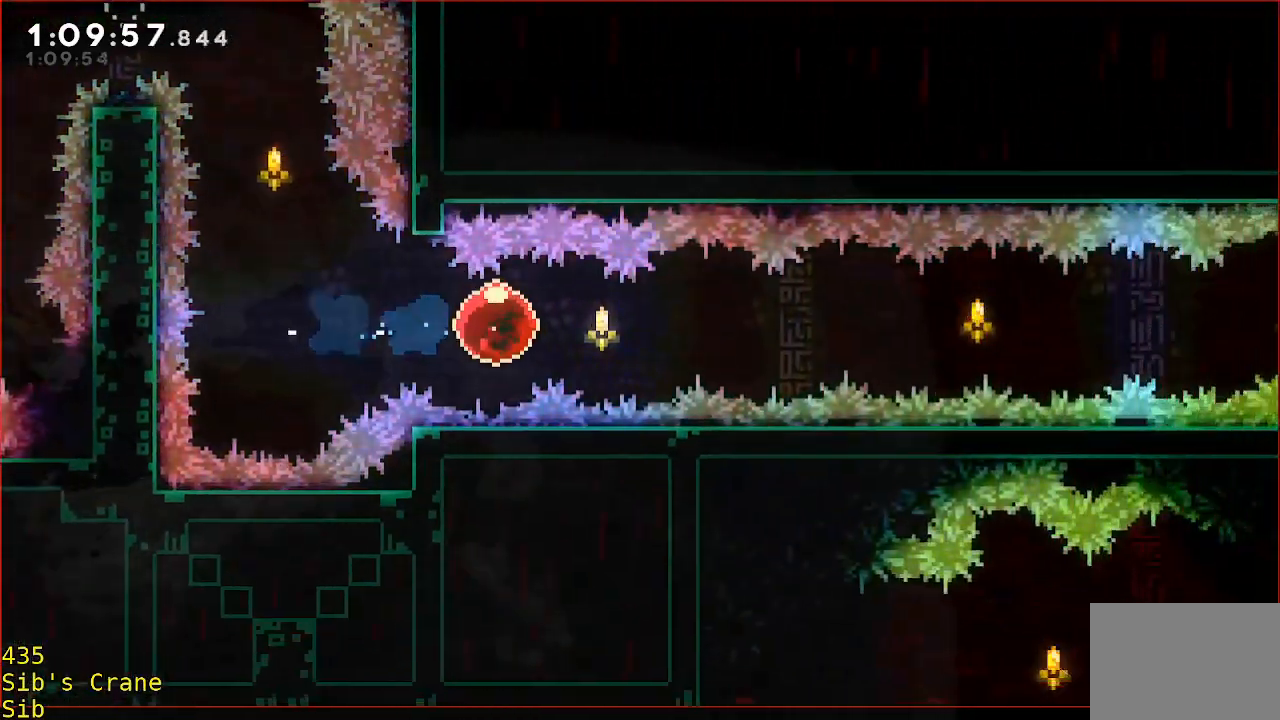
{"dt_ms": 500, "buttons": [], "left_stick": "right", "events": []}
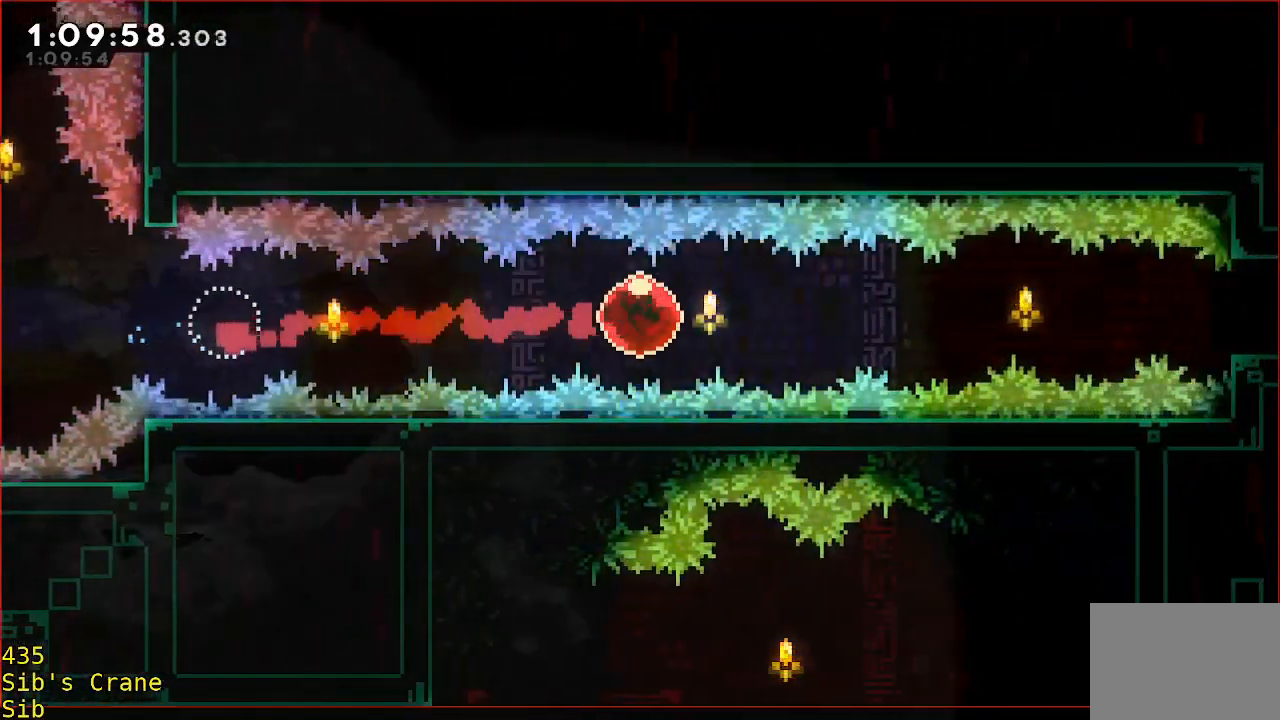
{"dt_ms": 500, "buttons": [], "left_stick": "right", "events": []}
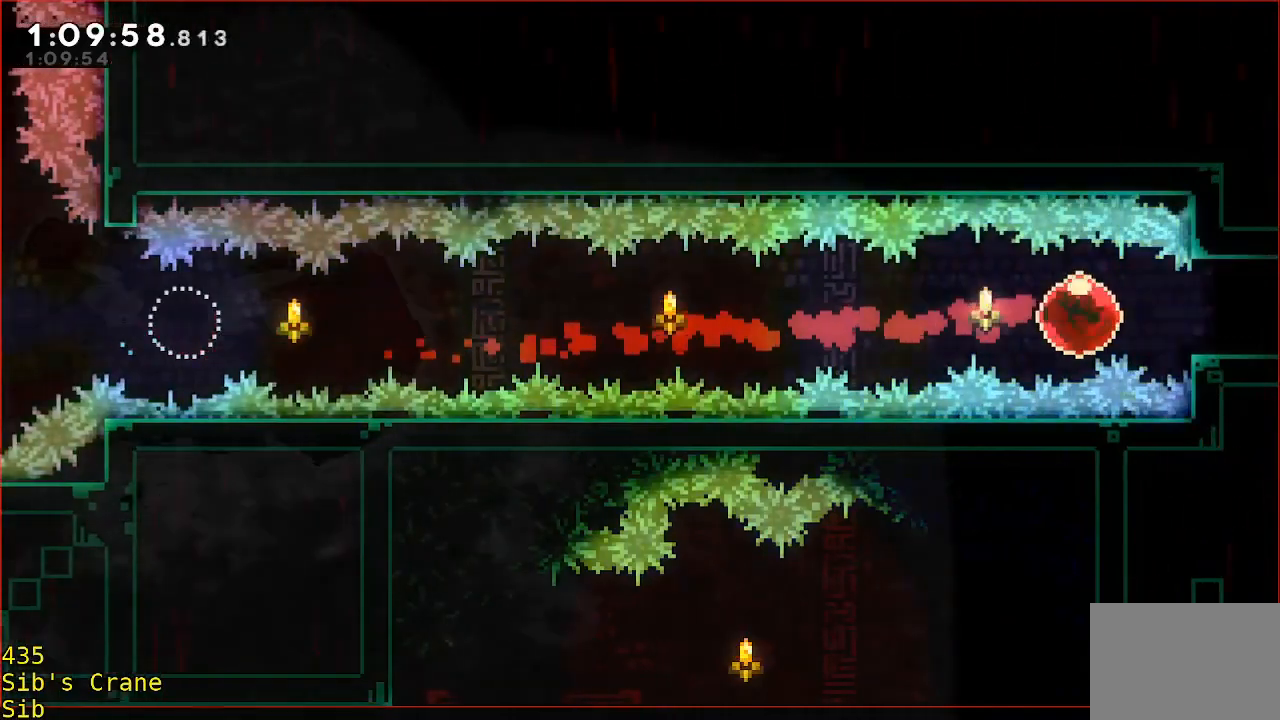
{"dt_ms": 500, "buttons": [], "left_stick": "right", "events": []}